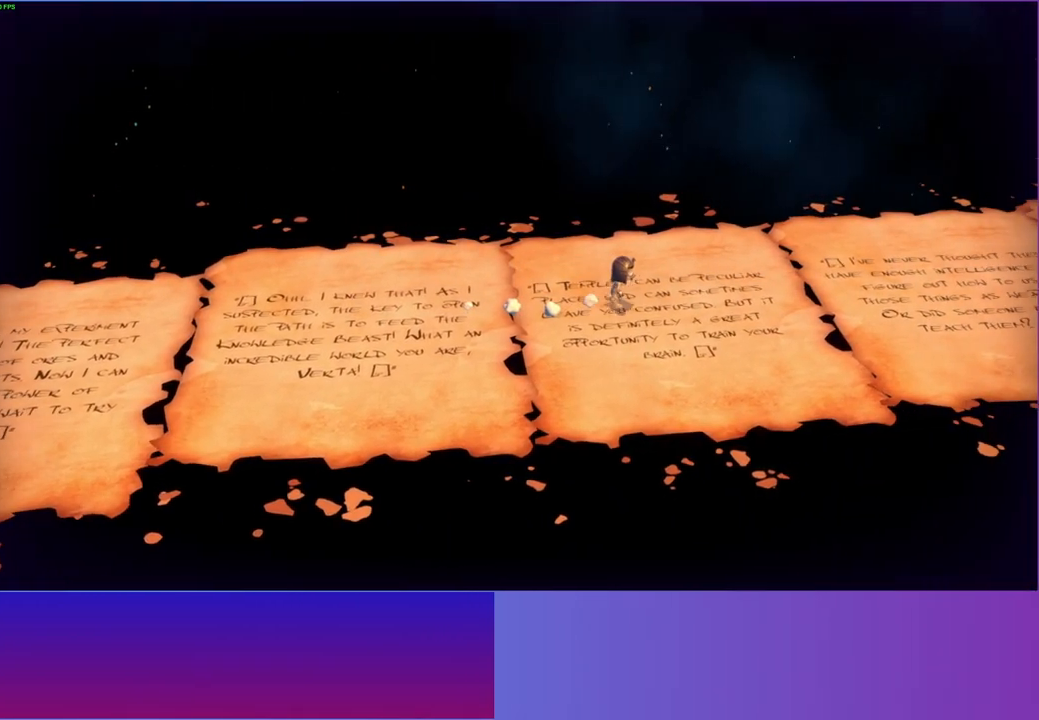
Gameplay with a controller (Xbox layout); each line is a JSON object with the inputs held at the frame after it. "events" lists button and stick changes between this image and that frame as [ms after this image, input, new state], when the widget could be followed in between. Not read: R3.
{"buttons": [], "left_stick": "right", "right_stick": "center", "events": []}
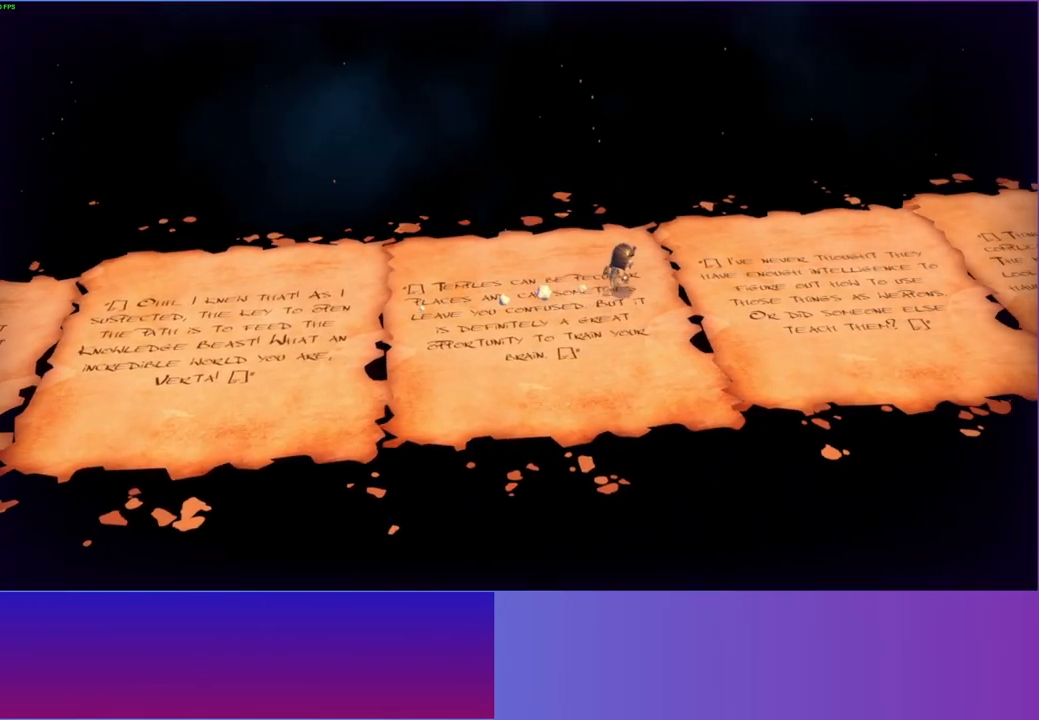
{"buttons": [], "left_stick": "right", "right_stick": "center", "events": []}
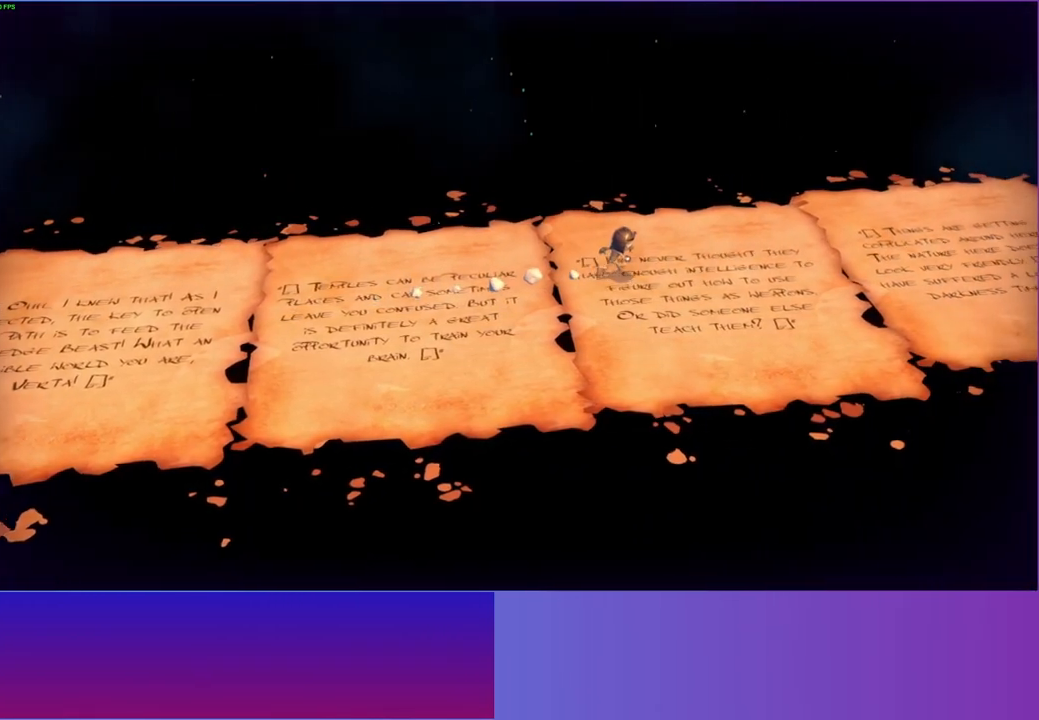
{"buttons": [], "left_stick": "right", "right_stick": "center", "events": []}
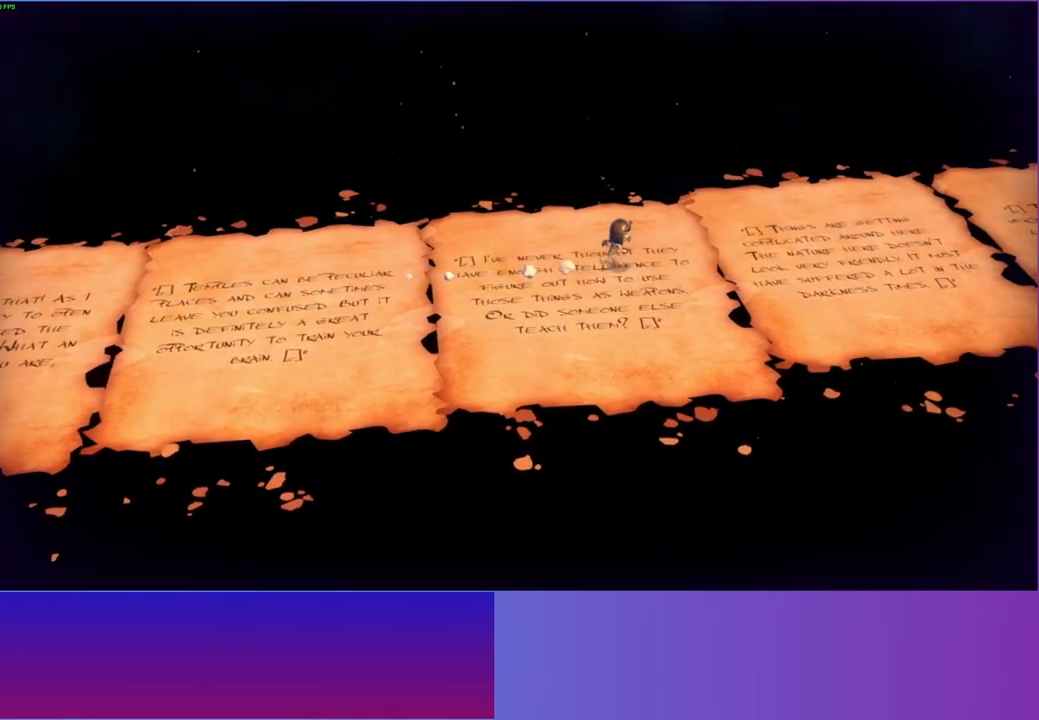
{"buttons": [], "left_stick": "right", "right_stick": "center", "events": []}
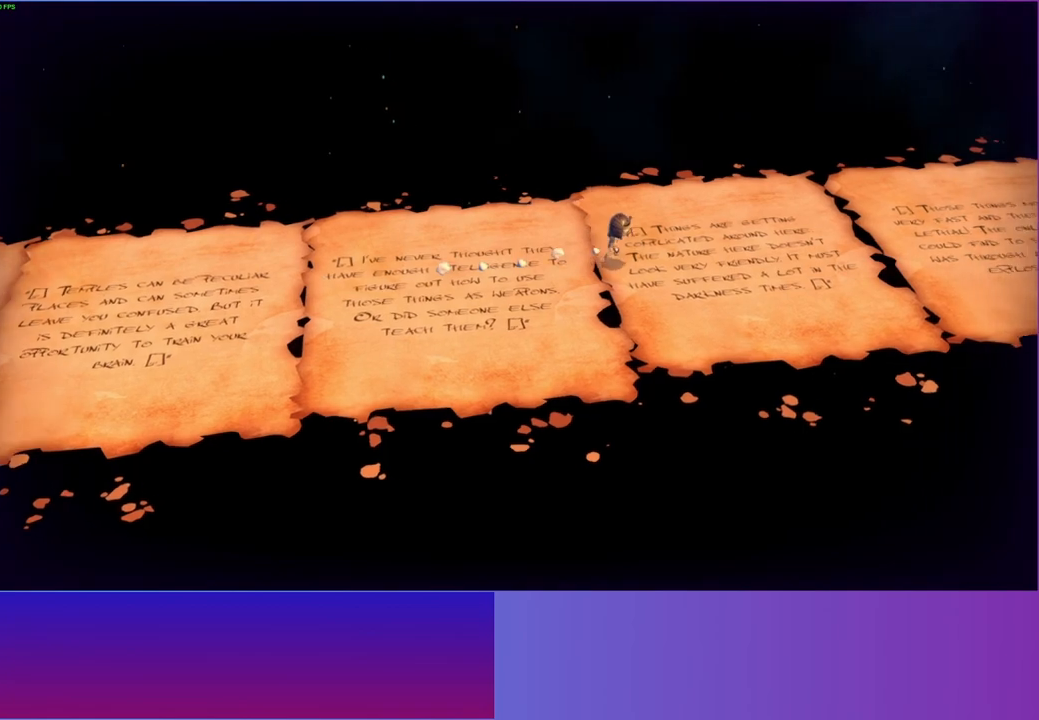
{"buttons": [], "left_stick": "right", "right_stick": "center", "events": []}
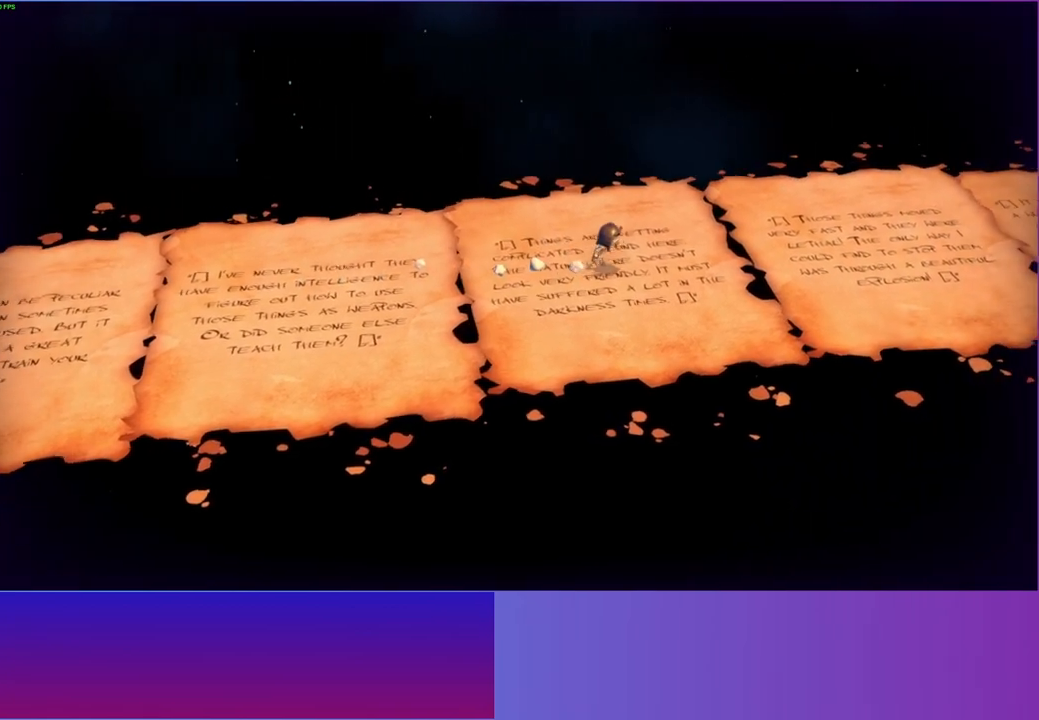
{"buttons": [], "left_stick": "right", "right_stick": "center", "events": []}
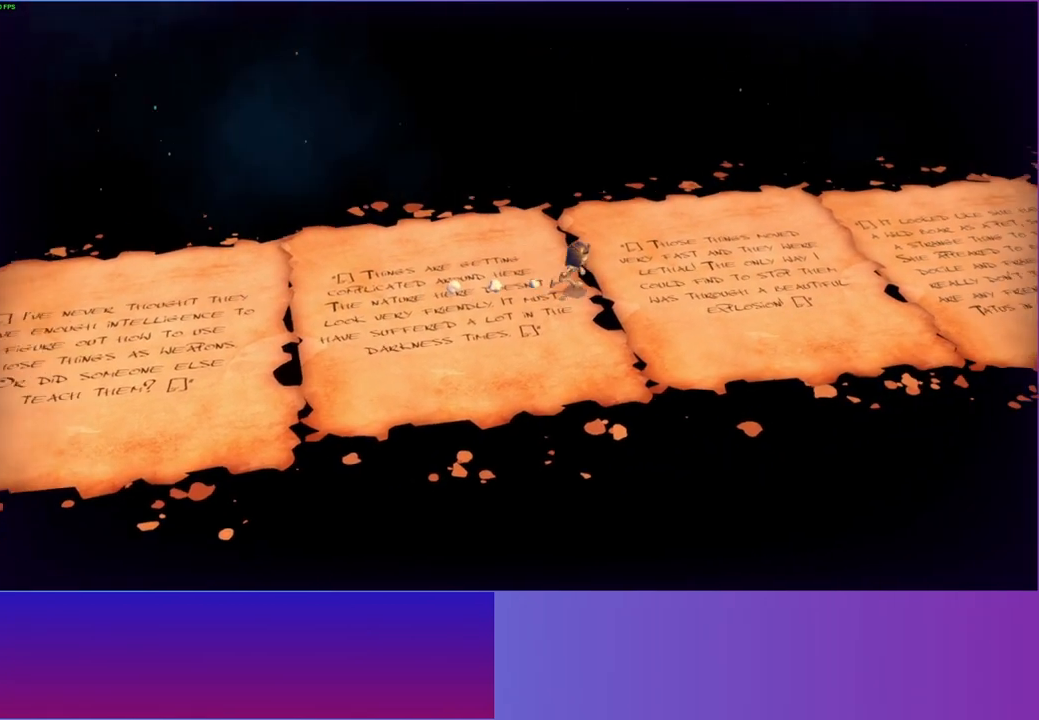
{"buttons": [], "left_stick": "right", "right_stick": "center", "events": []}
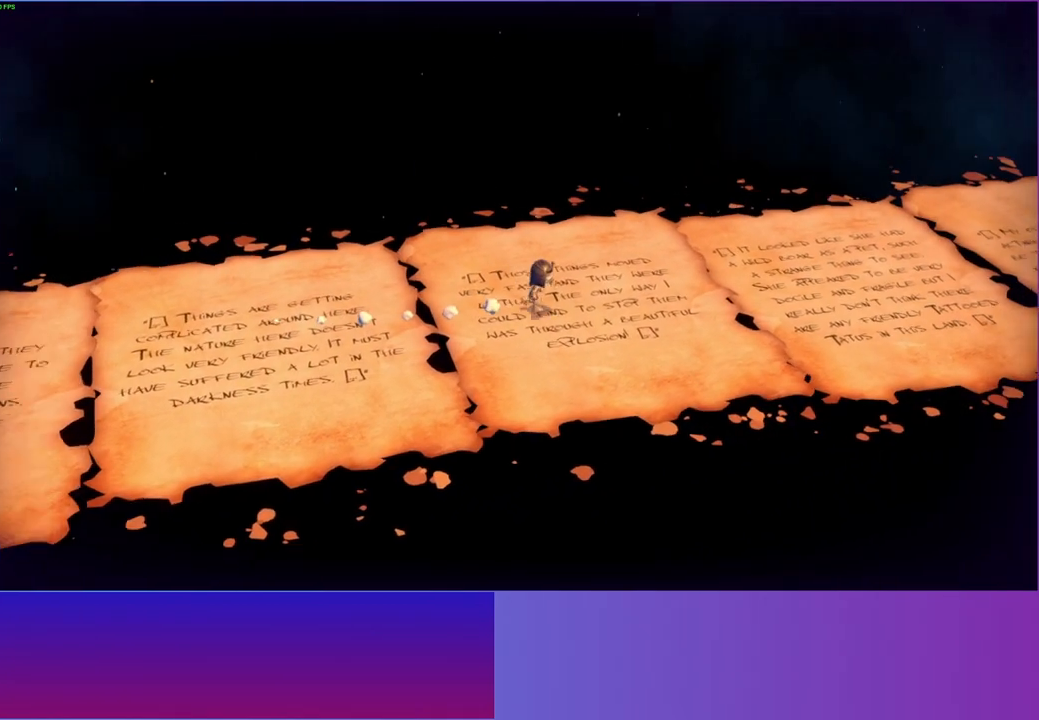
{"buttons": [], "left_stick": "right", "right_stick": "center", "events": []}
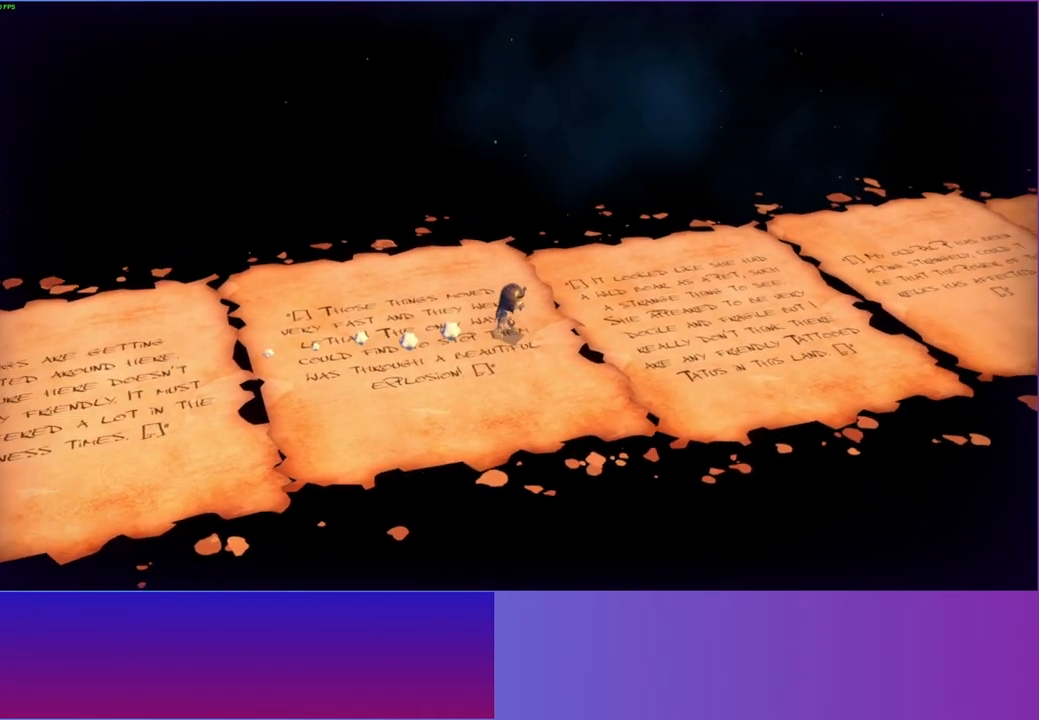
{"buttons": [], "left_stick": "right", "right_stick": "center", "events": []}
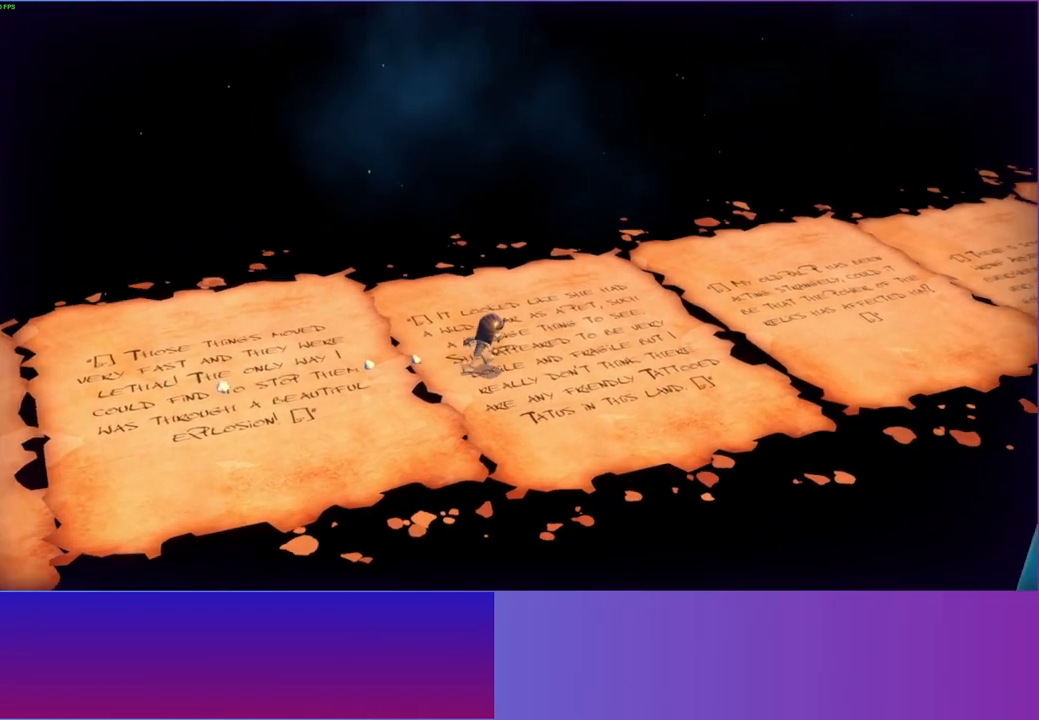
{"buttons": [], "left_stick": "right", "right_stick": "center", "events": []}
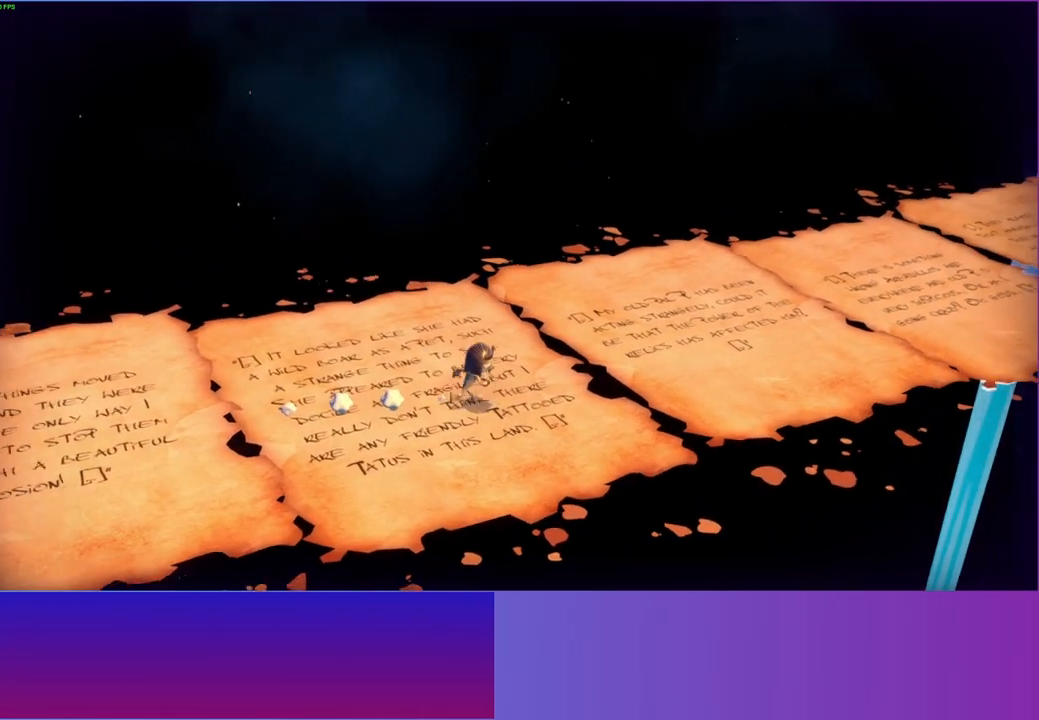
{"buttons": [], "left_stick": "up-right", "right_stick": "center", "events": [[117, "left_stick", "up-right"]]}
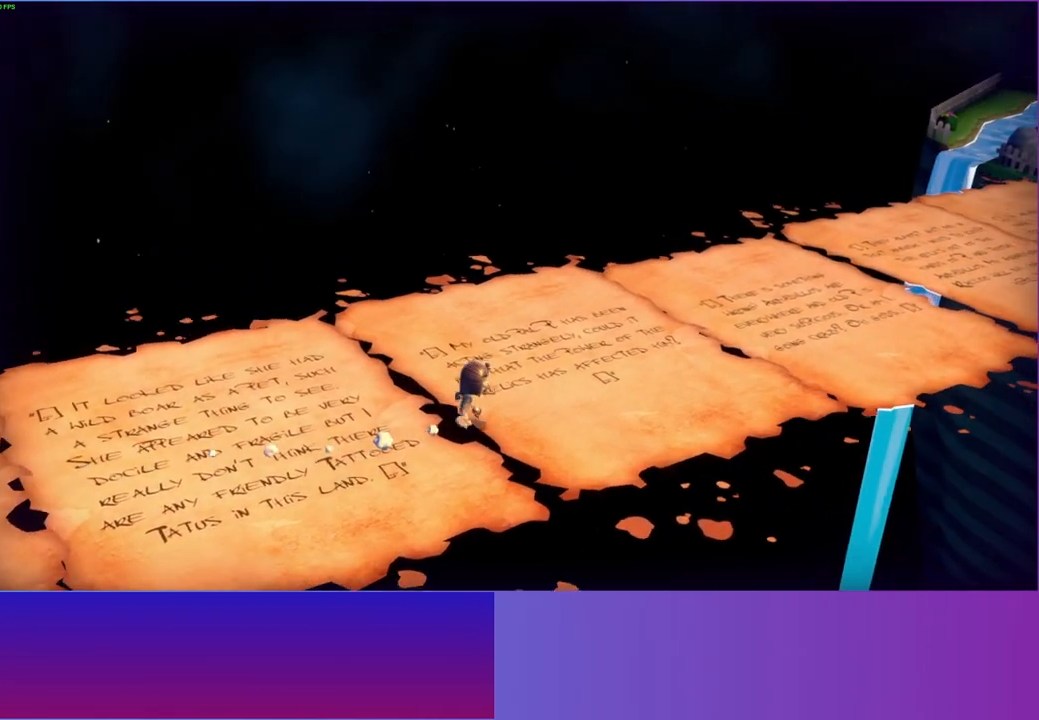
{"buttons": [], "left_stick": "up-right", "right_stick": "center", "events": []}
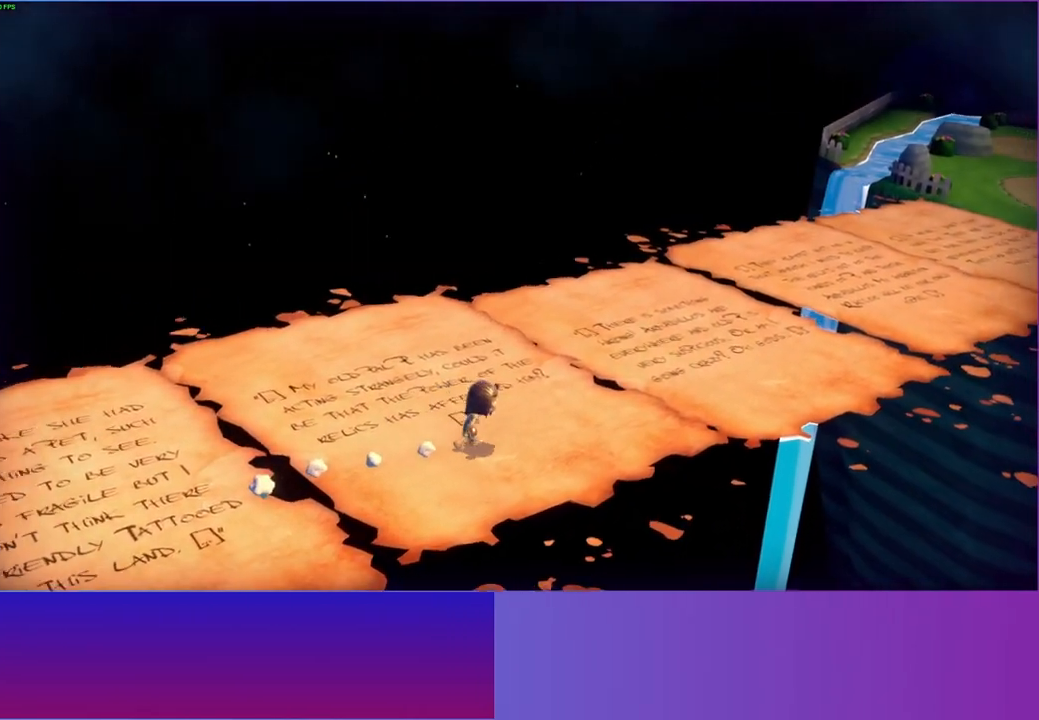
{"buttons": [], "left_stick": "up-right", "right_stick": "center", "events": []}
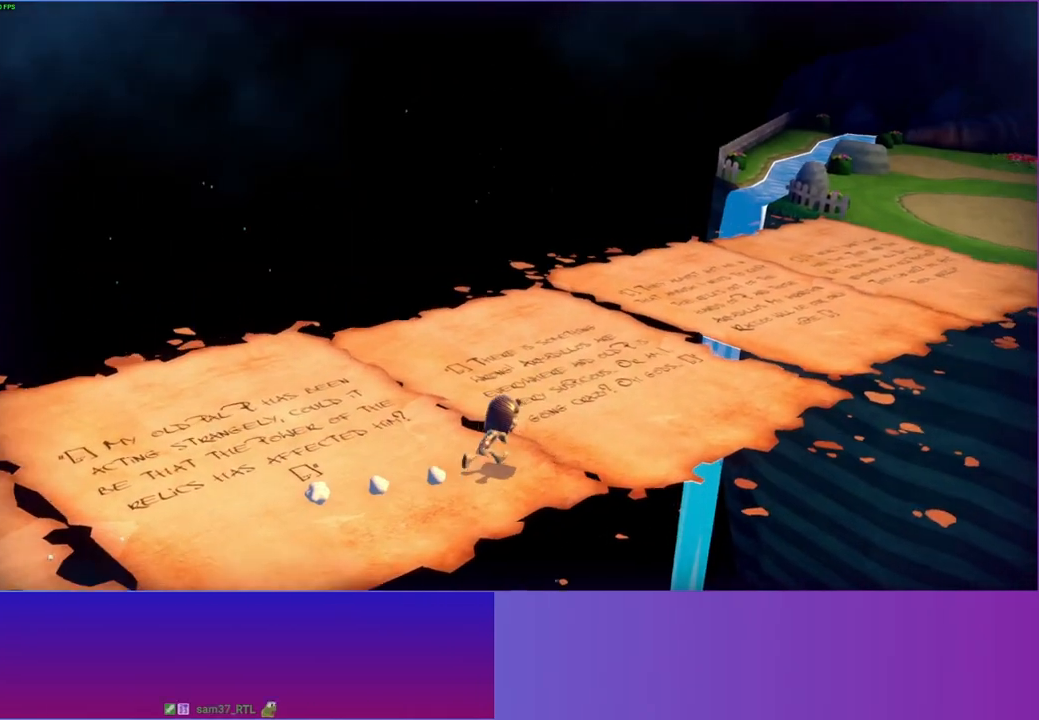
{"buttons": [], "left_stick": "up-right", "right_stick": "center", "events": []}
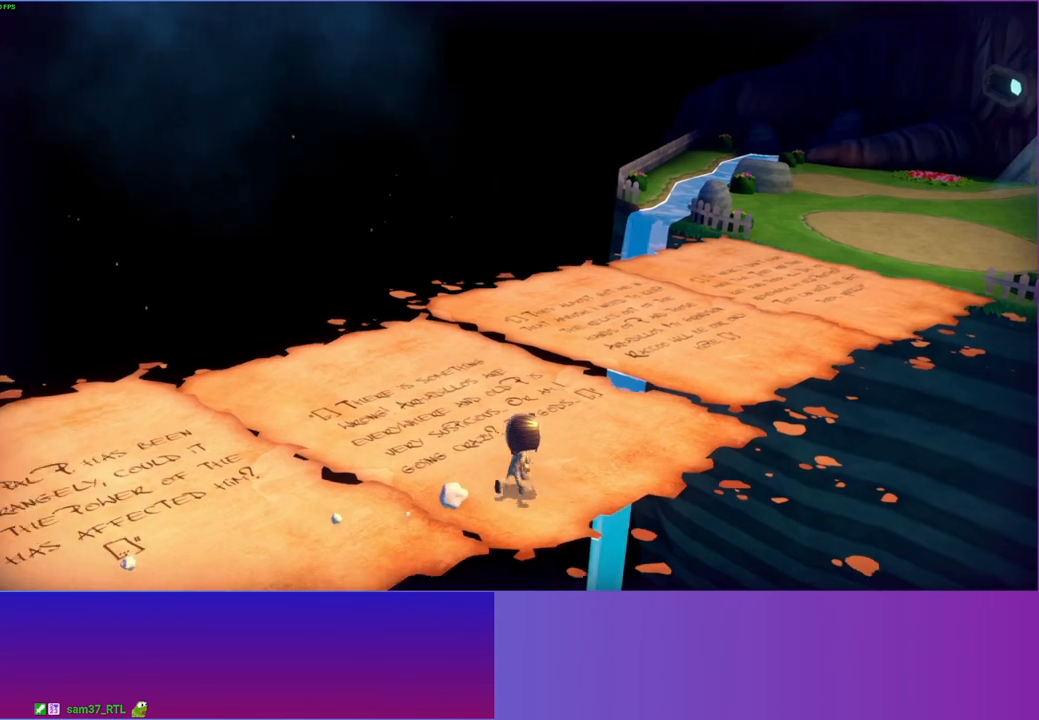
{"buttons": [], "left_stick": "up-right", "right_stick": "center", "events": []}
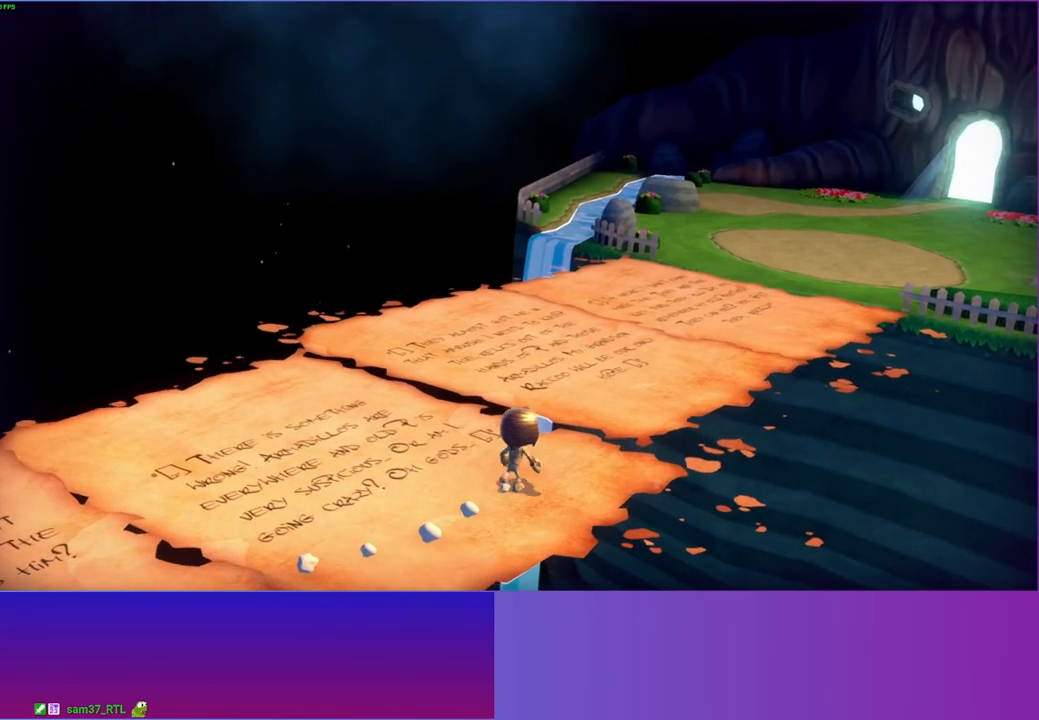
{"buttons": [], "left_stick": "up-right", "right_stick": "center", "events": []}
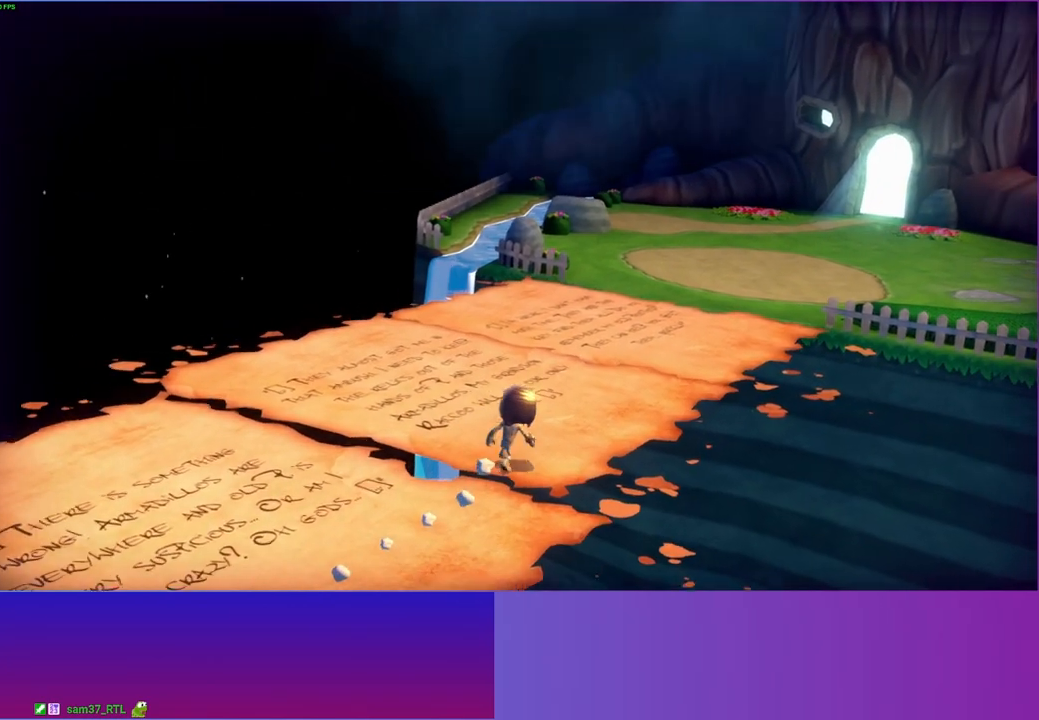
{"buttons": [], "left_stick": "up", "right_stick": "center", "events": [[417, "left_stick", "up"]]}
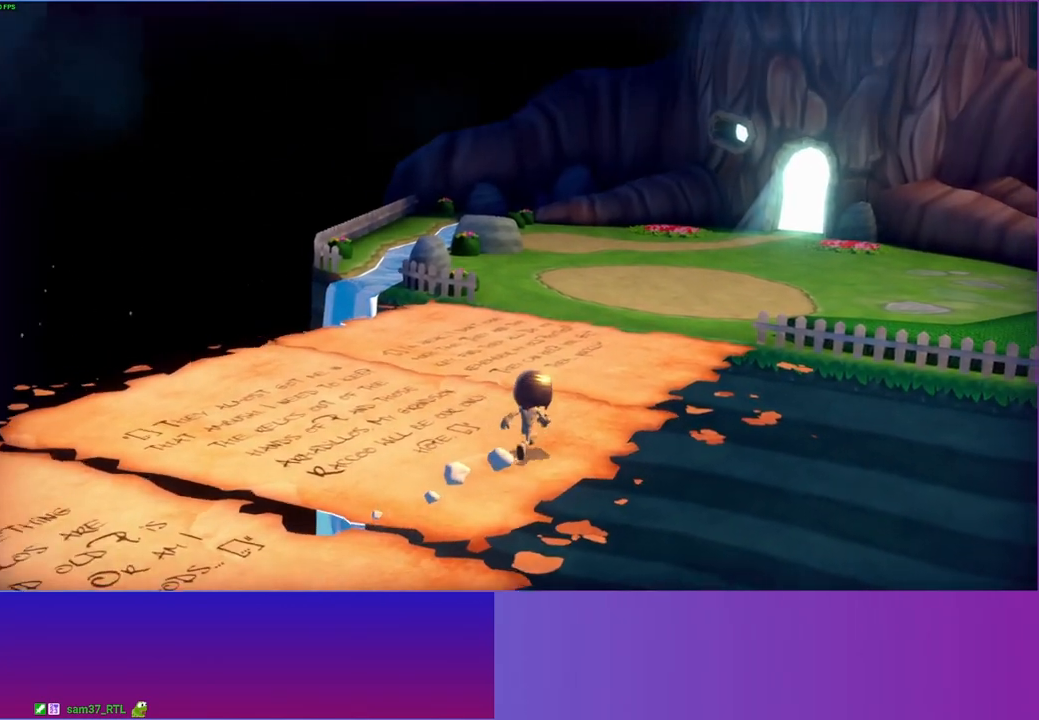
{"buttons": [], "left_stick": "up", "right_stick": "center", "events": []}
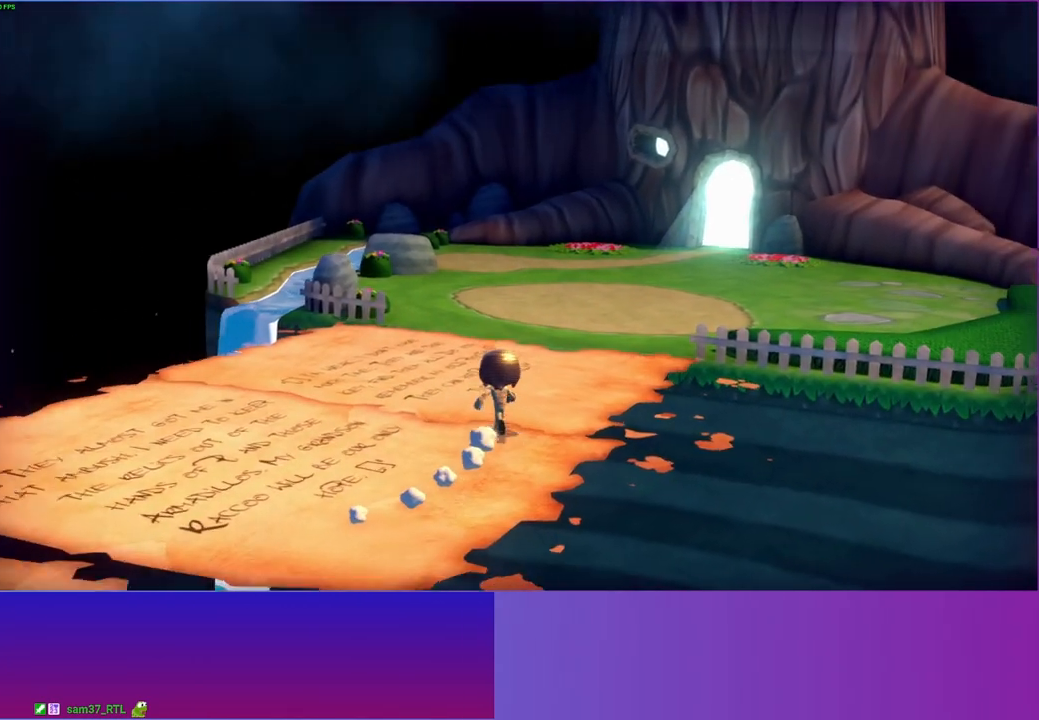
{"buttons": [], "left_stick": "up", "right_stick": "center", "events": []}
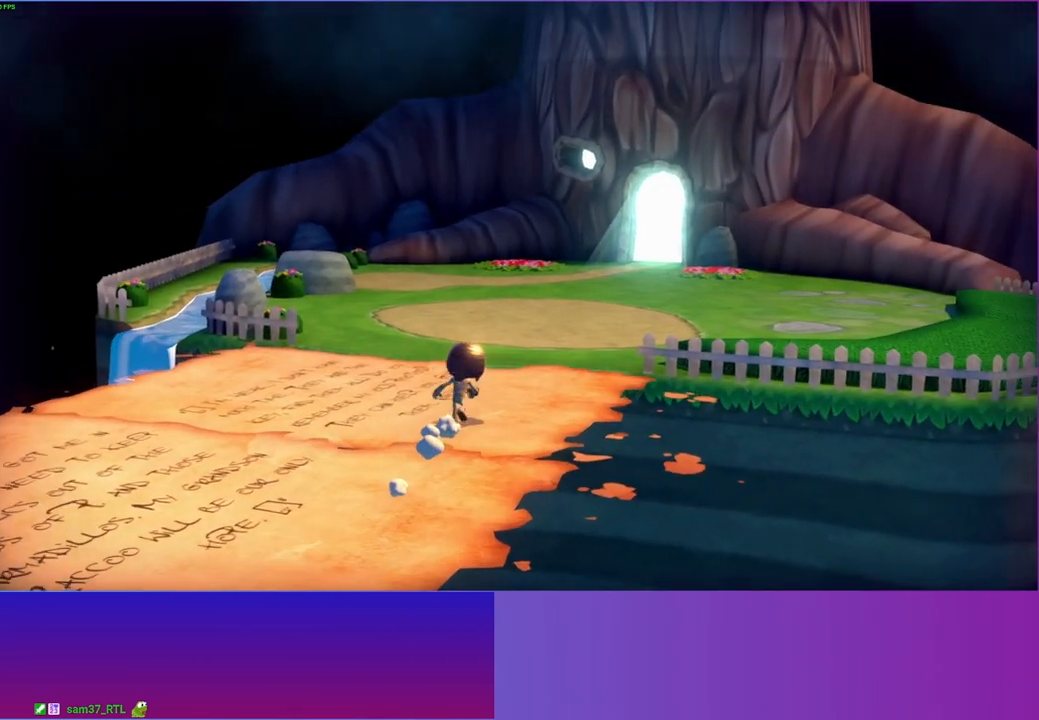
{"buttons": [], "left_stick": "up", "right_stick": "center", "events": []}
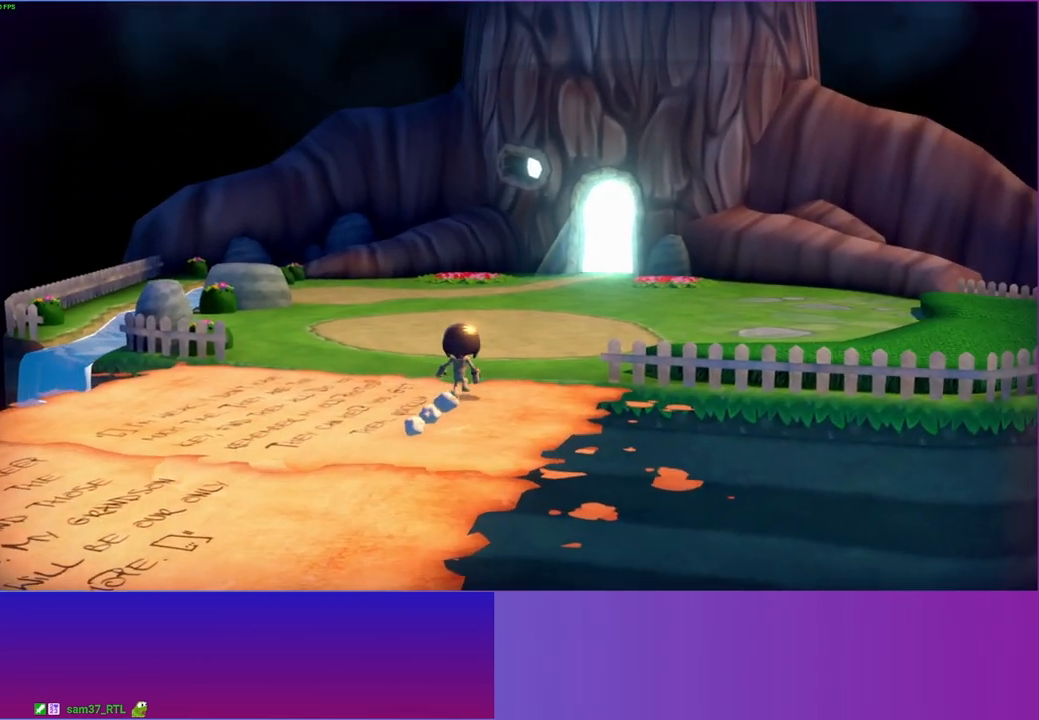
{"buttons": [], "left_stick": "up", "right_stick": "center", "events": []}
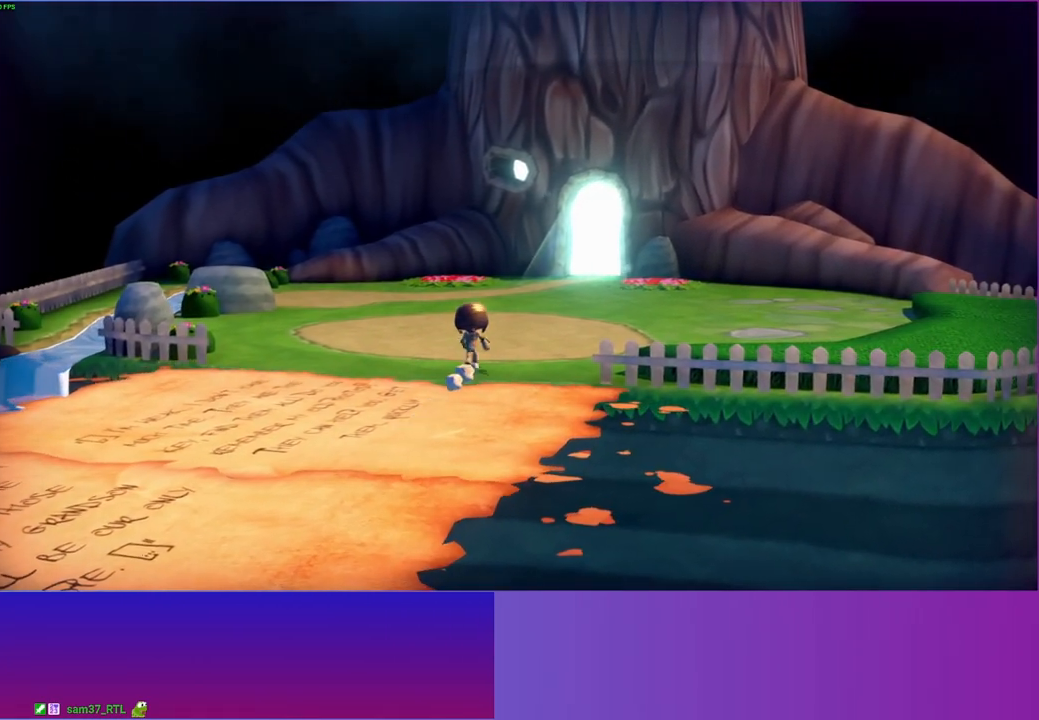
{"buttons": [], "left_stick": "up", "right_stick": "center", "events": []}
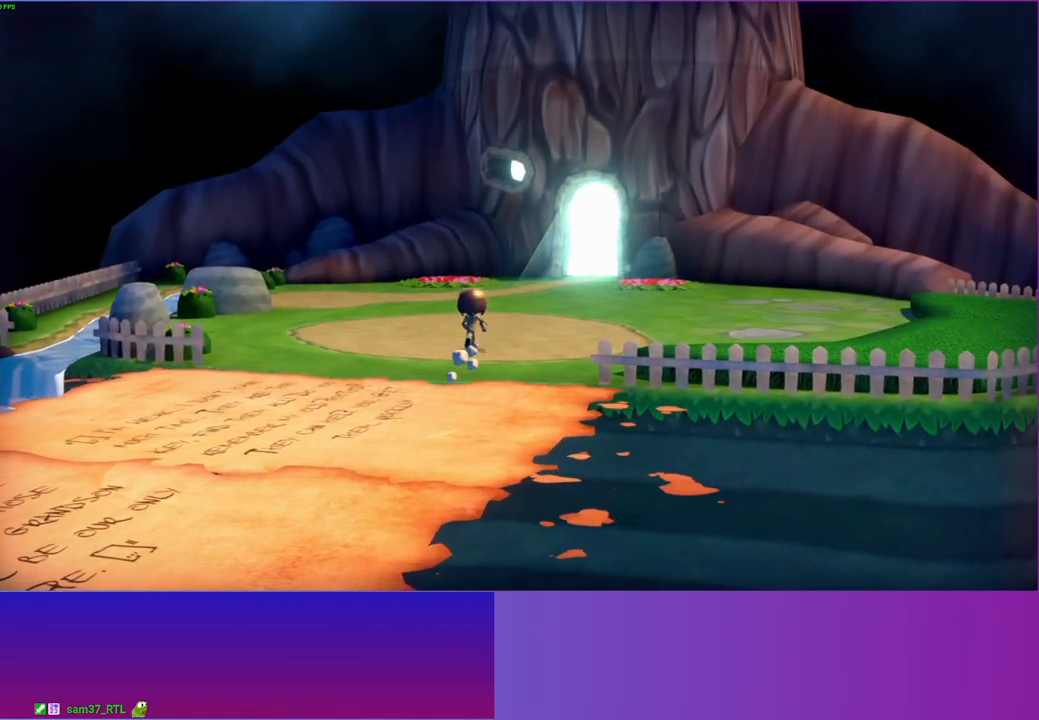
{"buttons": [], "left_stick": "up-right", "right_stick": "center", "events": [[83, "L1", "down"], [133, "L1", "up"], [500, "left_stick", "up-right"]]}
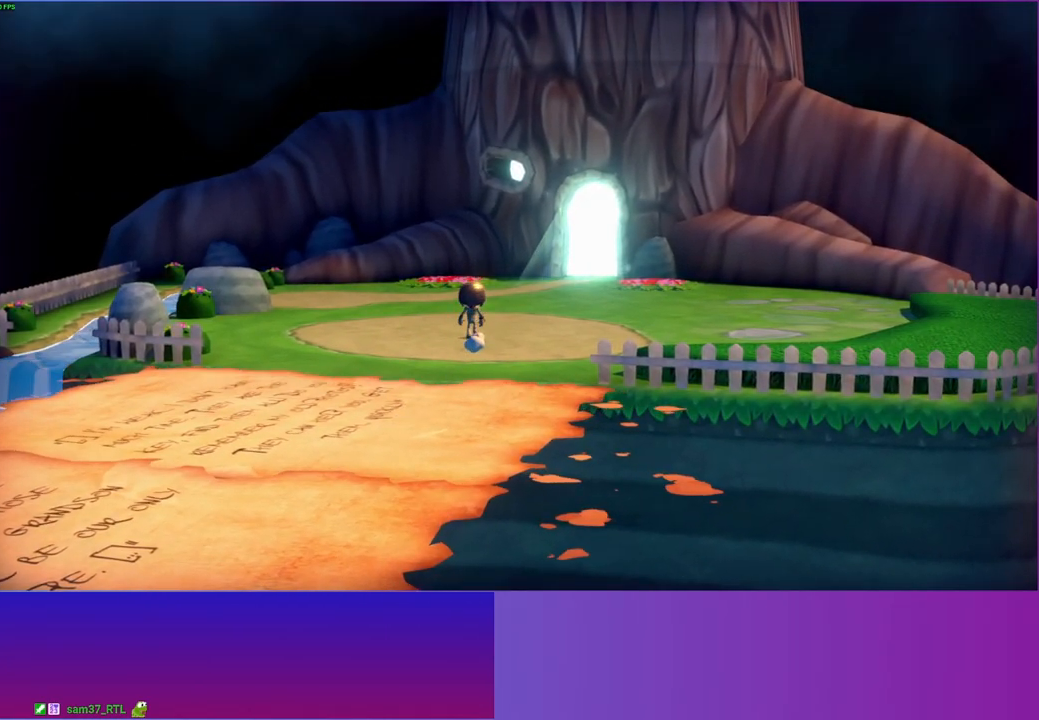
{"buttons": [], "left_stick": "center", "right_stick": "center", "events": [[17, "left_stick", "right"], [117, "left_stick", "down-right"], [433, "left_stick", "center"]]}
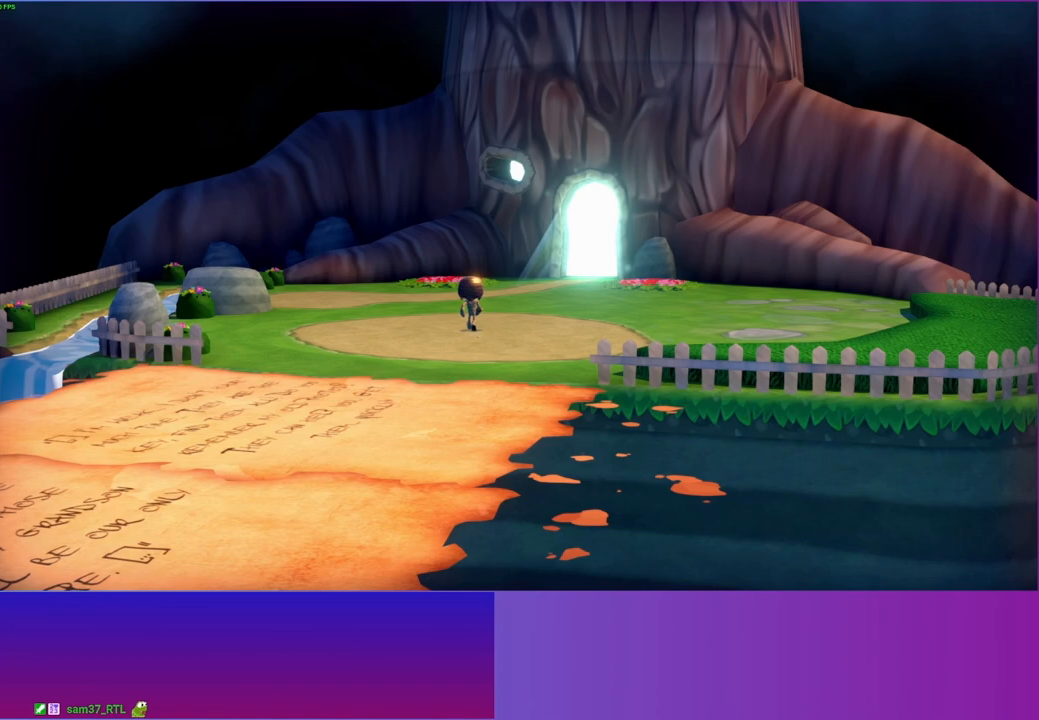
{"buttons": [], "left_stick": "center", "right_stick": "center", "events": []}
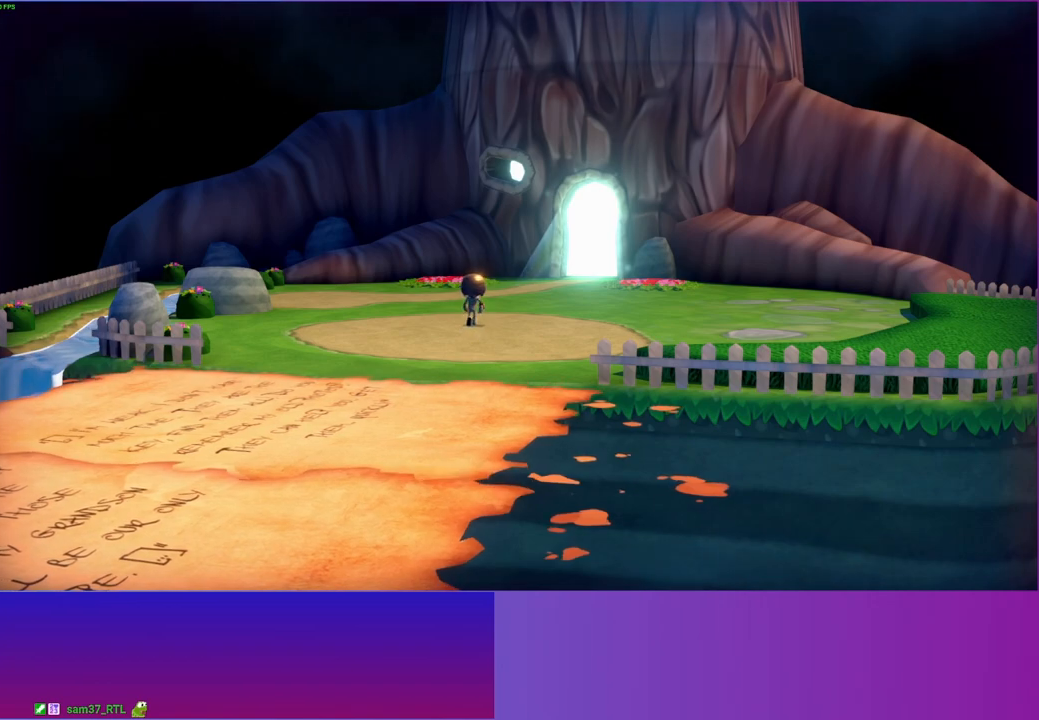
{"buttons": [], "left_stick": "center", "right_stick": "center", "events": []}
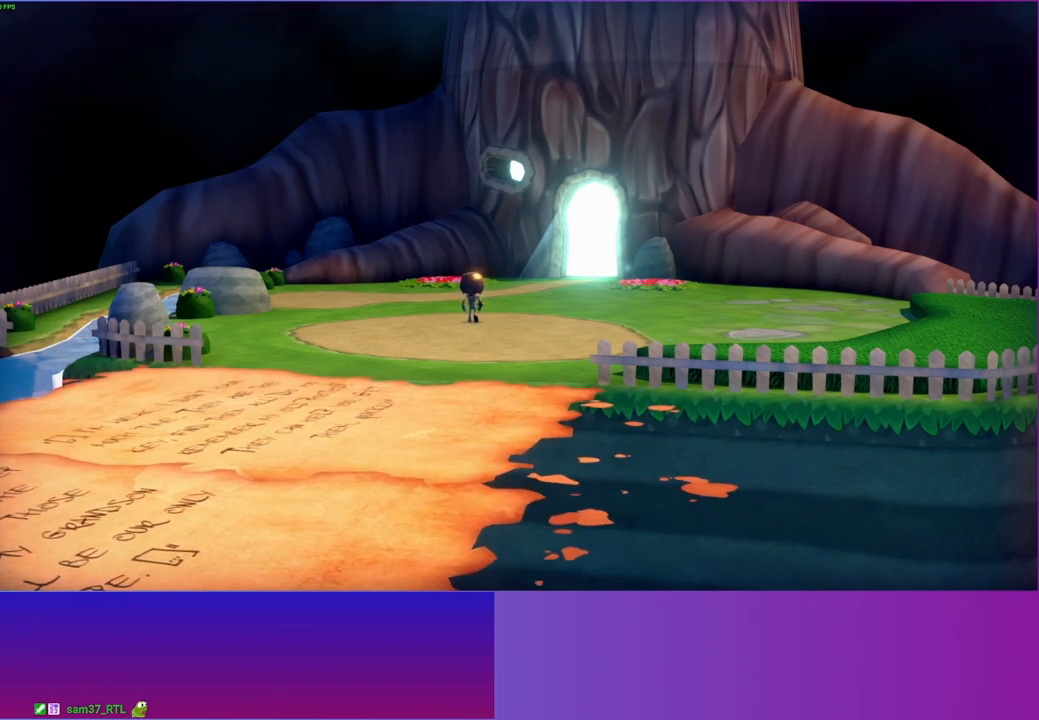
{"buttons": [], "left_stick": "center", "right_stick": "center", "events": []}
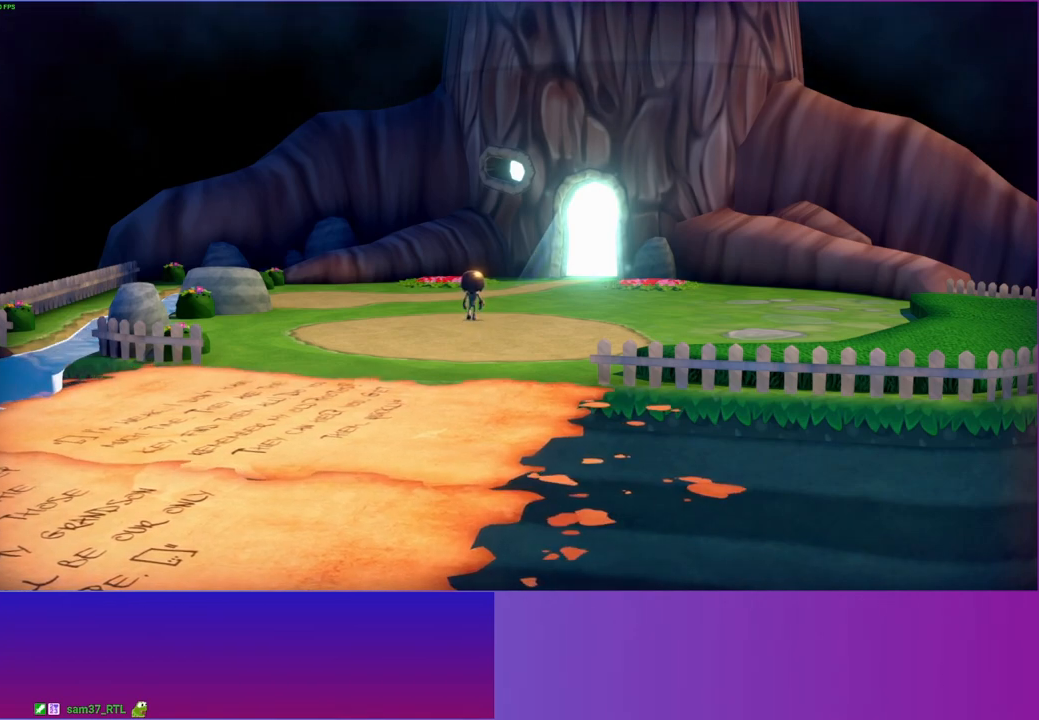
{"buttons": [], "left_stick": "center", "right_stick": "center", "events": [[250, "left_stick", "down-right"], [400, "left_stick", "center"]]}